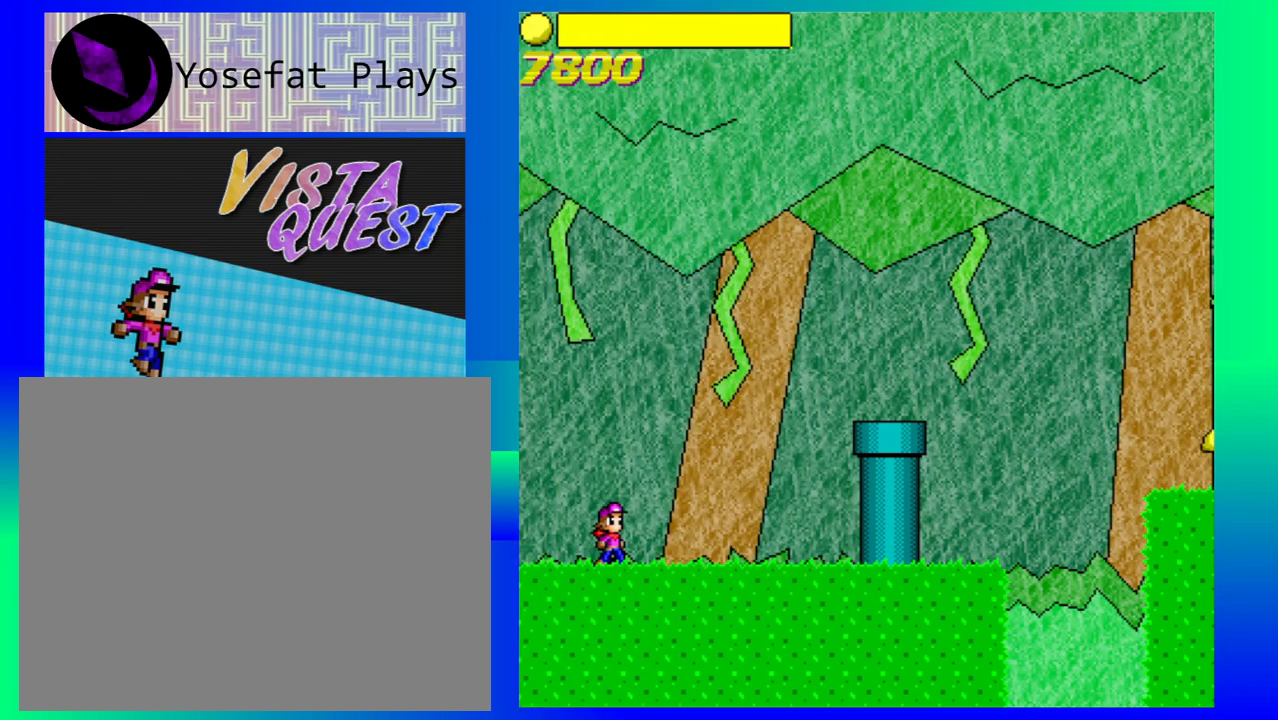
Gameplay with a controller (Nintendo layout); each line is a JSON object with the inputs held at the frame after it. "events" lists button and stick changes between this image and that frame as [ms after this image, input, new state], when the widget could be followed in between. Not read: L1 L2 L3 R1 R2 R3 right_stick.
{"buttons": ["B"], "left_stick": "right", "events": [[17, "left_stick", "right"], [267, "B", "down"]]}
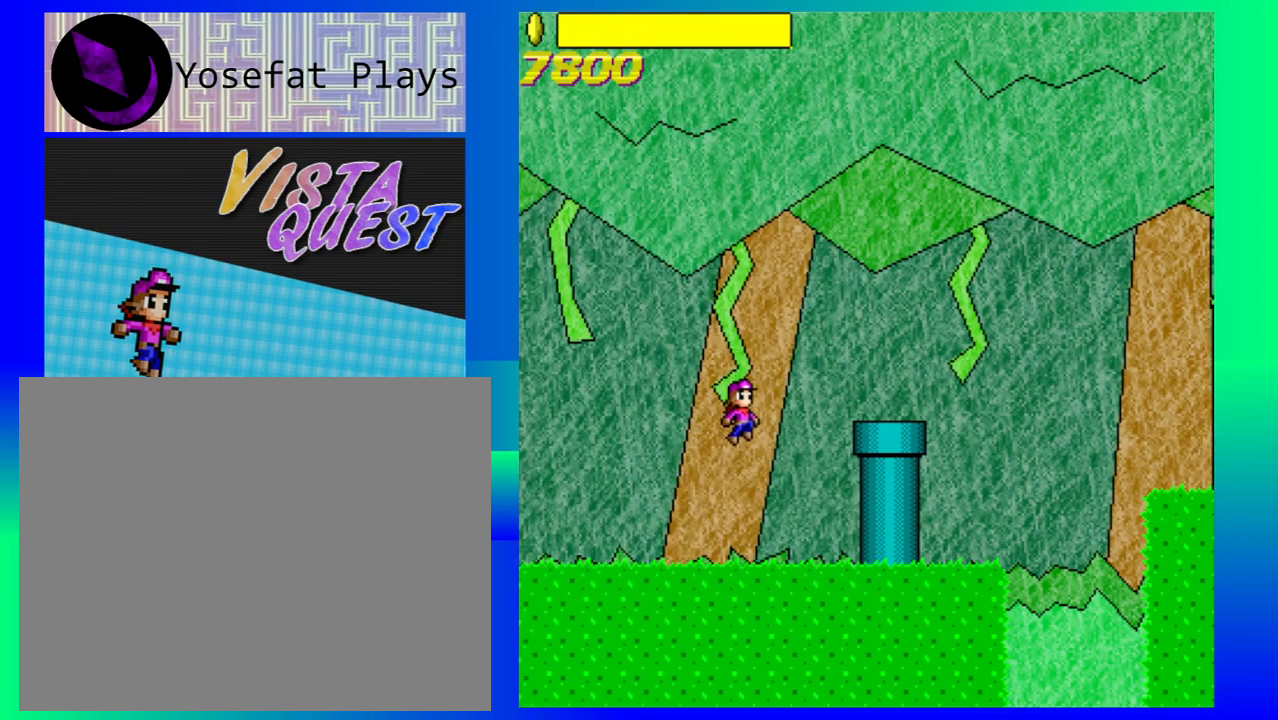
{"buttons": [], "left_stick": "center", "events": [[233, "B", "up"], [500, "left_stick", "center"]]}
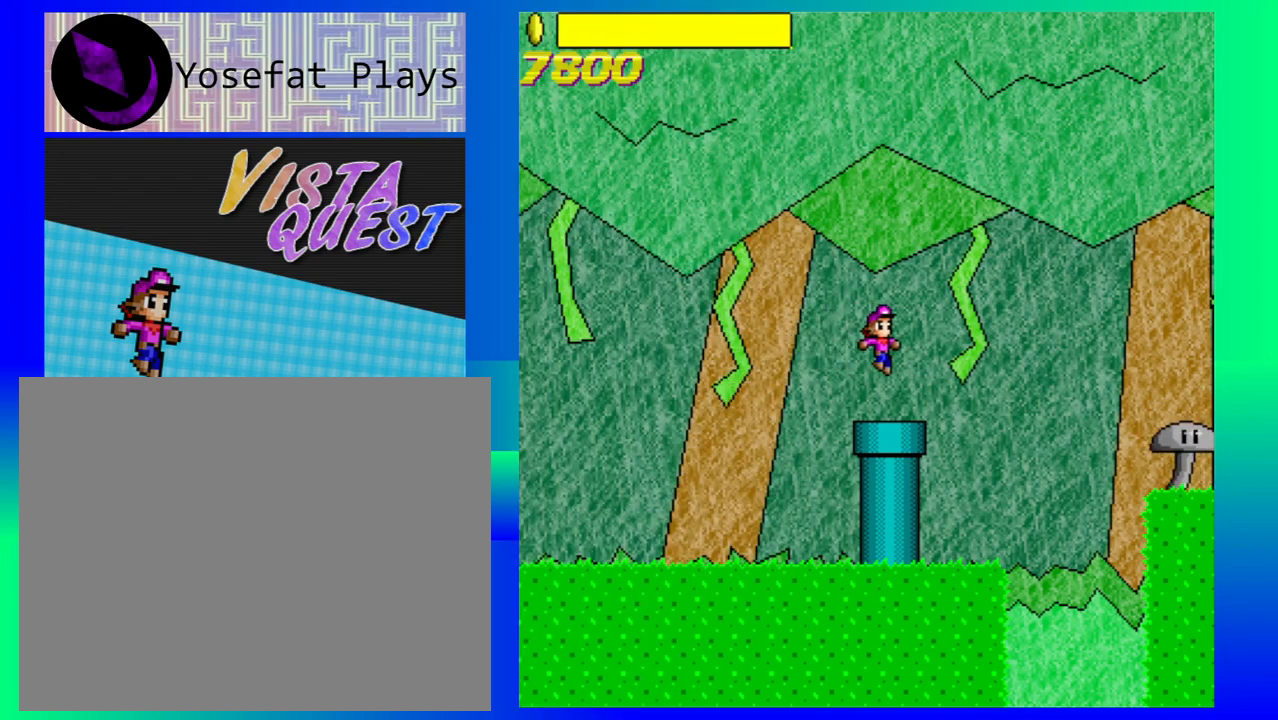
{"buttons": ["B"], "left_stick": "right", "events": [[317, "left_stick", "right"], [350, "B", "down"]]}
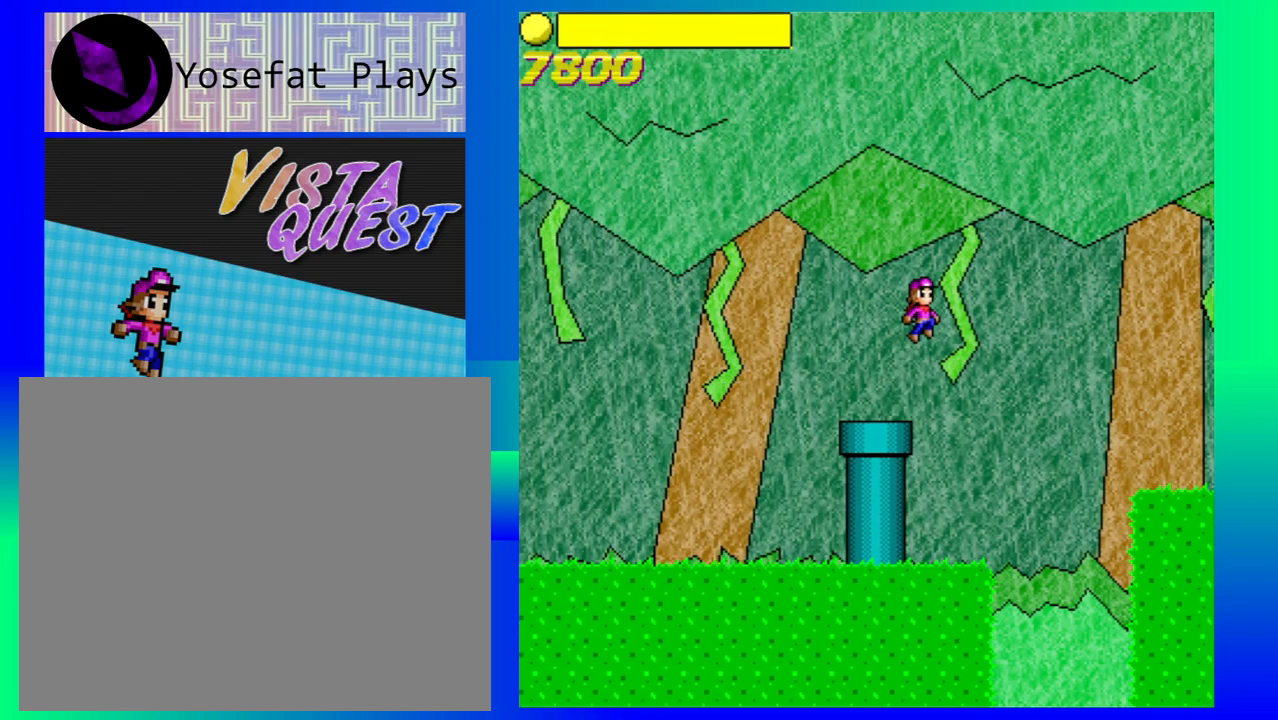
{"buttons": ["B"], "left_stick": "right", "events": []}
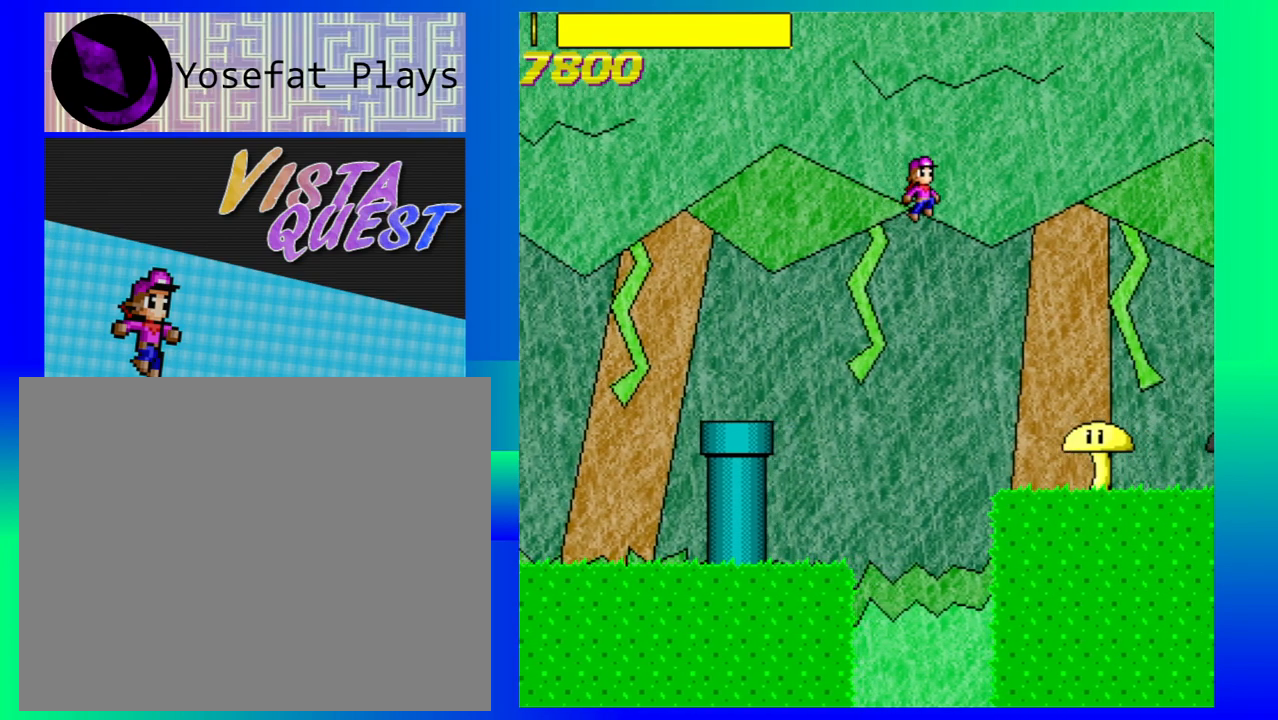
{"buttons": [], "left_stick": "center", "events": [[67, "B", "up"], [467, "left_stick", "center"]]}
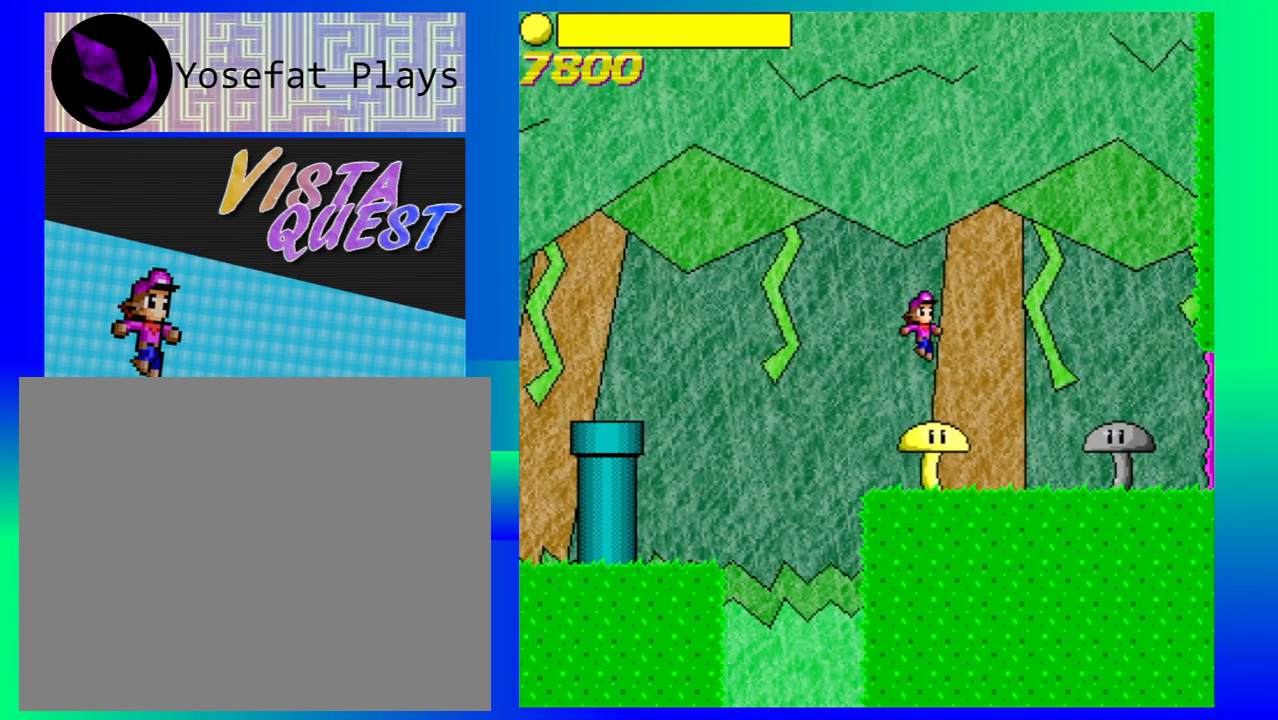
{"buttons": [], "left_stick": "right", "events": [[450, "left_stick", "right"]]}
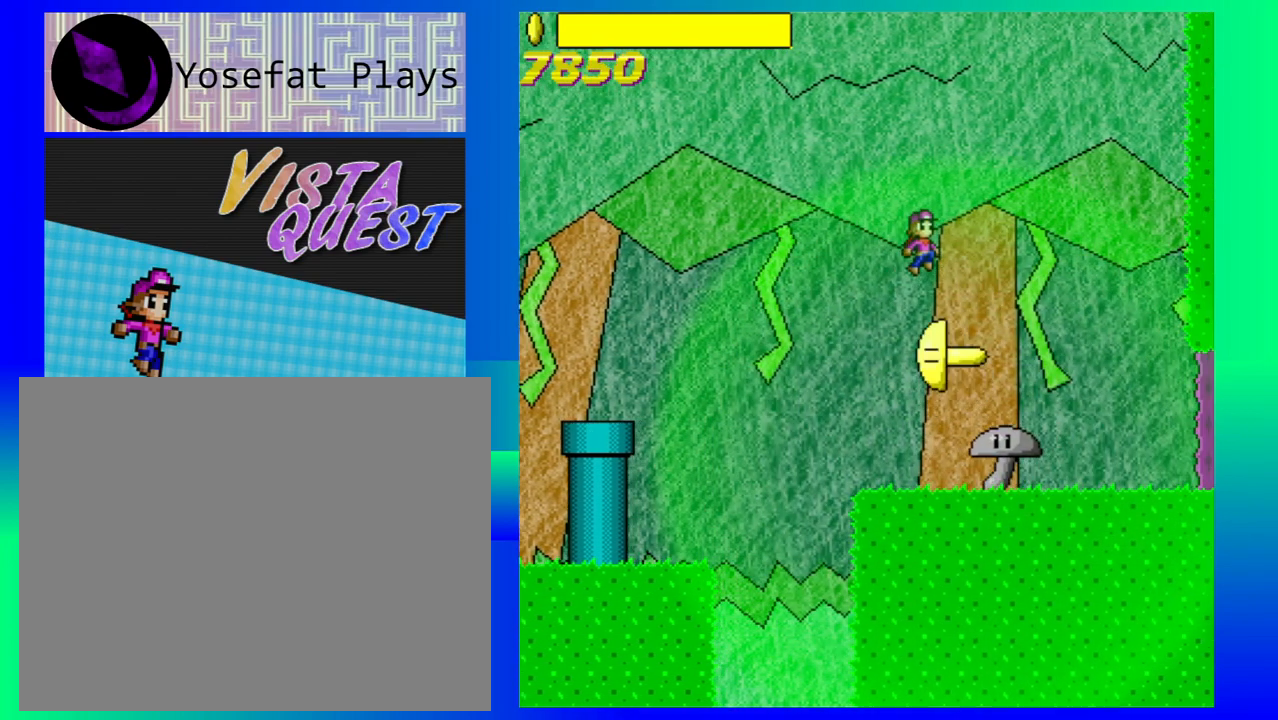
{"buttons": [], "left_stick": "left", "events": [[133, "left_stick", "center"], [500, "left_stick", "left"]]}
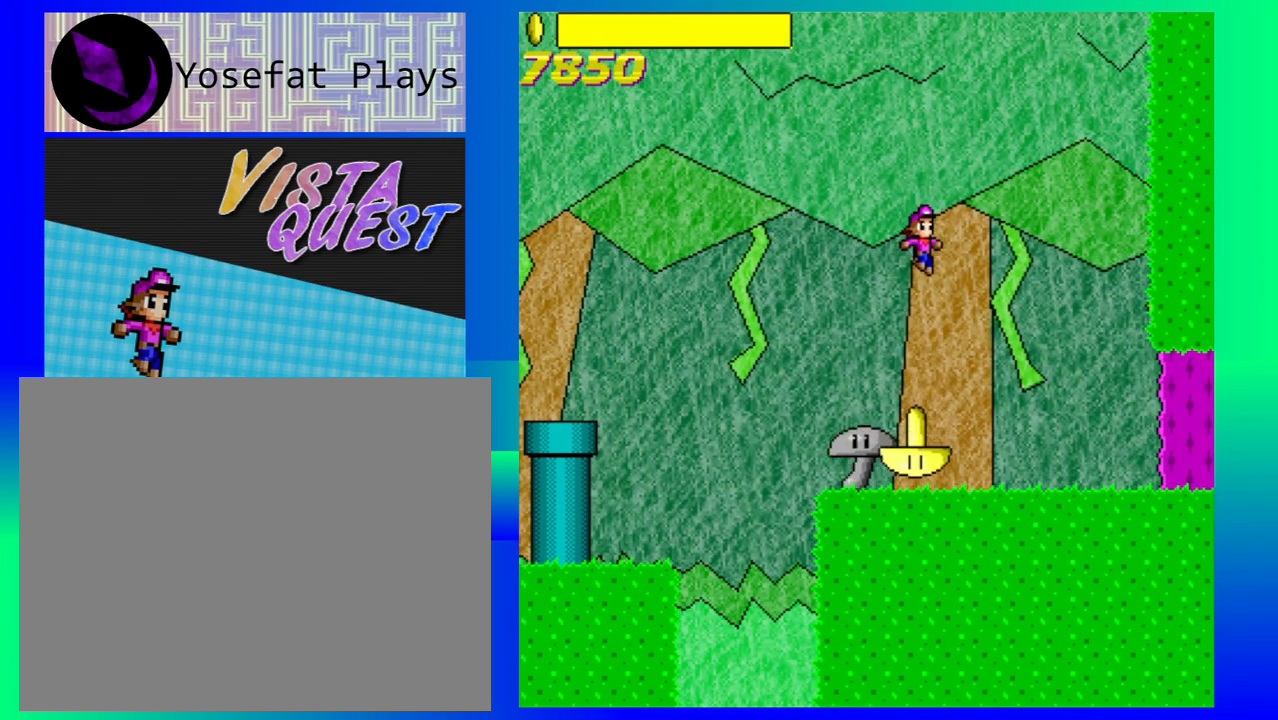
{"buttons": [], "left_stick": "right", "events": [[167, "left_stick", "center"], [350, "left_stick", "right"]]}
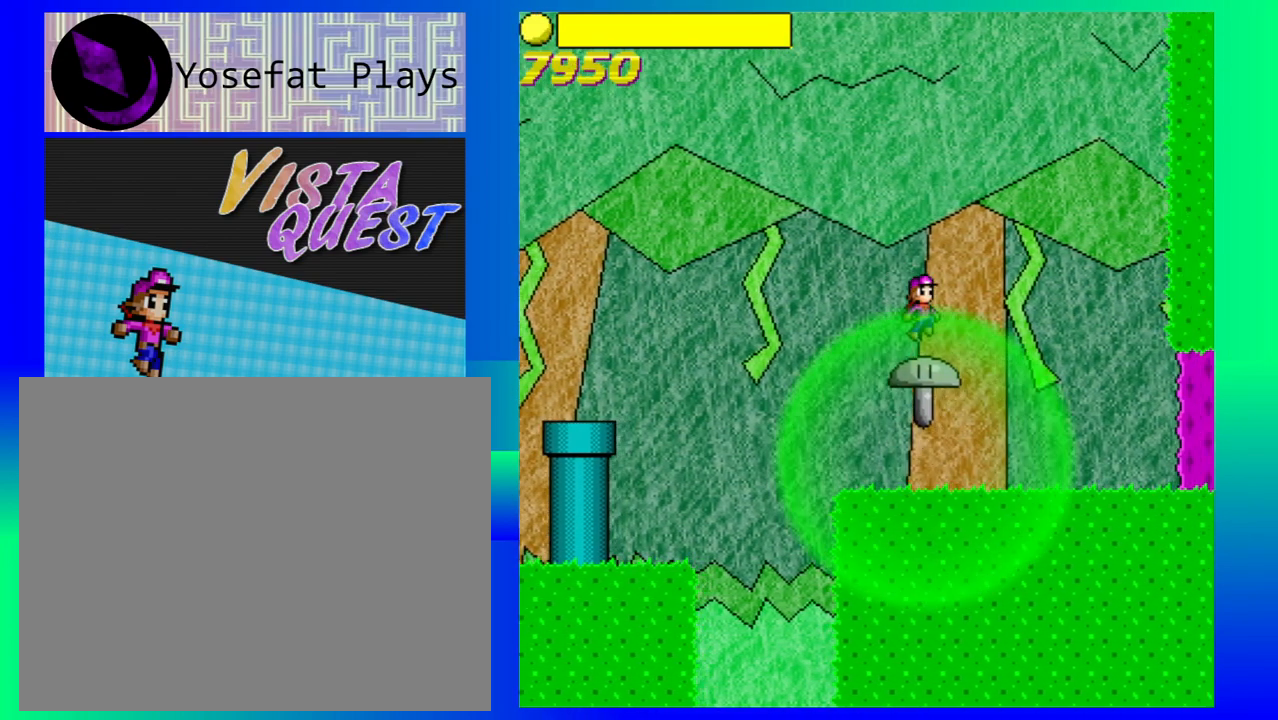
{"buttons": [], "left_stick": "right", "events": [[50, "left_stick", "center"], [200, "left_stick", "right"]]}
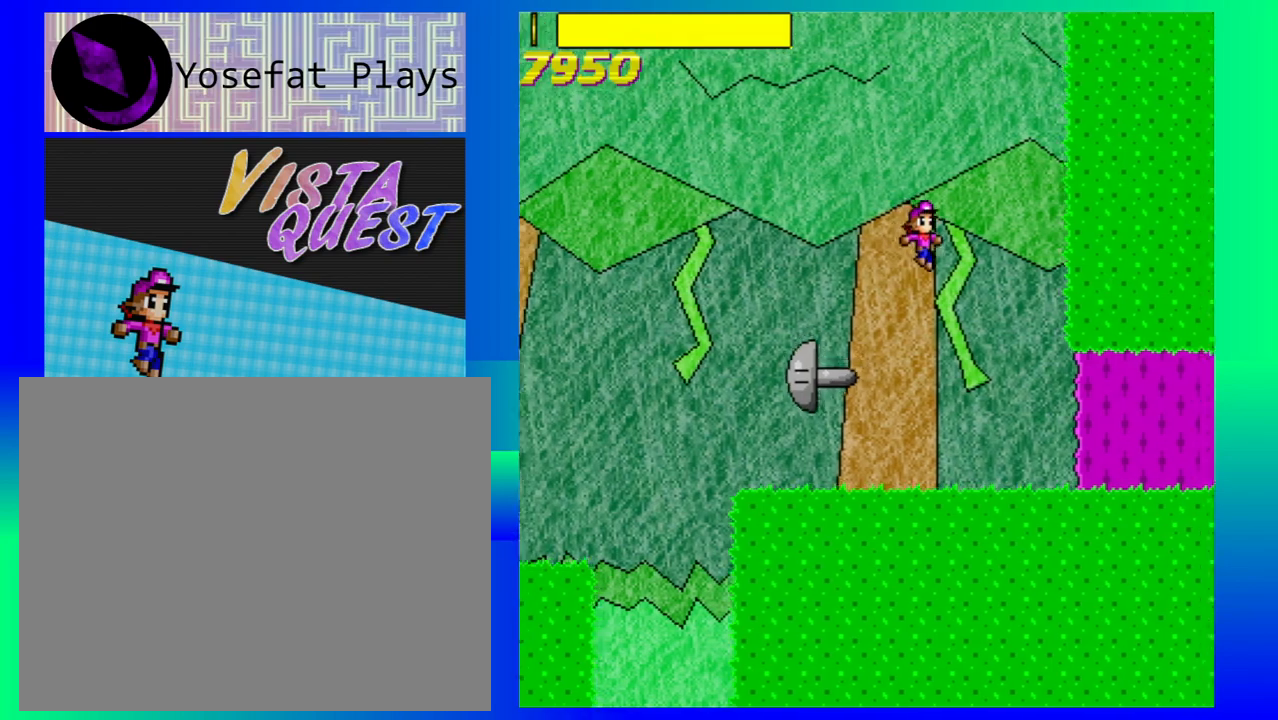
{"buttons": [], "left_stick": "right", "events": []}
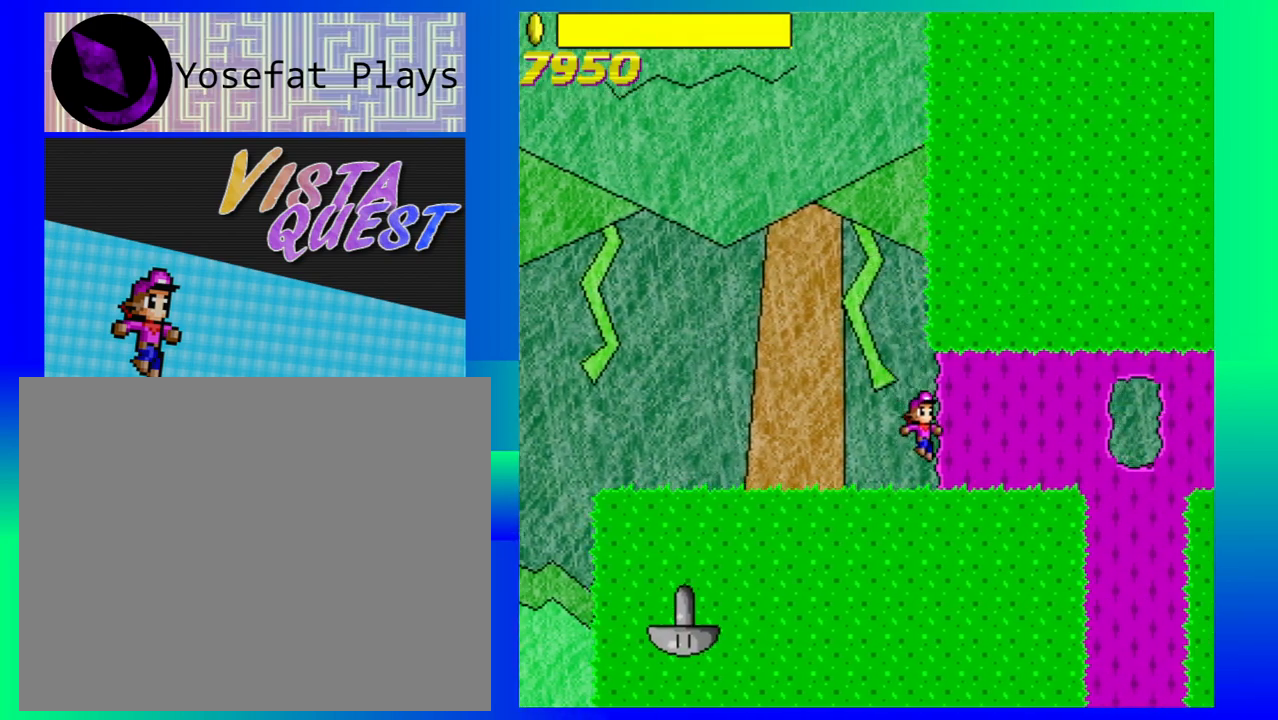
{"buttons": [], "left_stick": "center", "events": [[400, "left_stick", "center"]]}
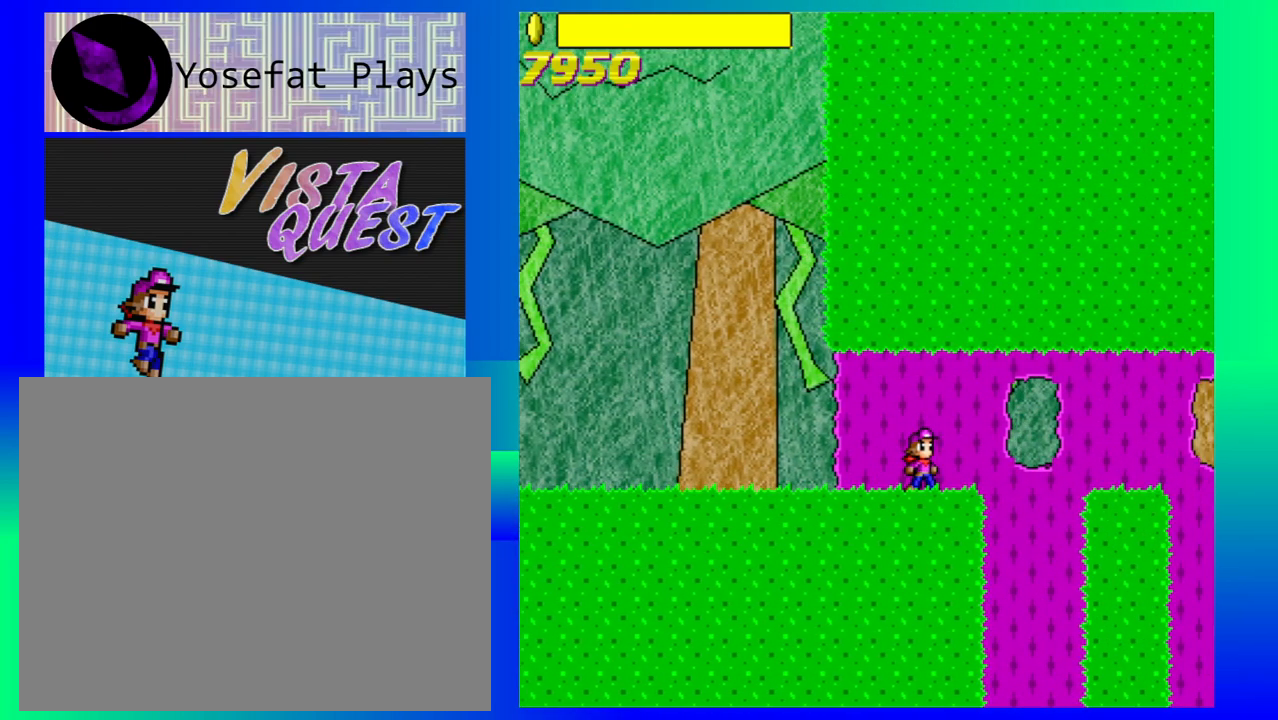
{"buttons": ["B"], "left_stick": "right", "events": [[300, "left_stick", "right"], [383, "B", "down"]]}
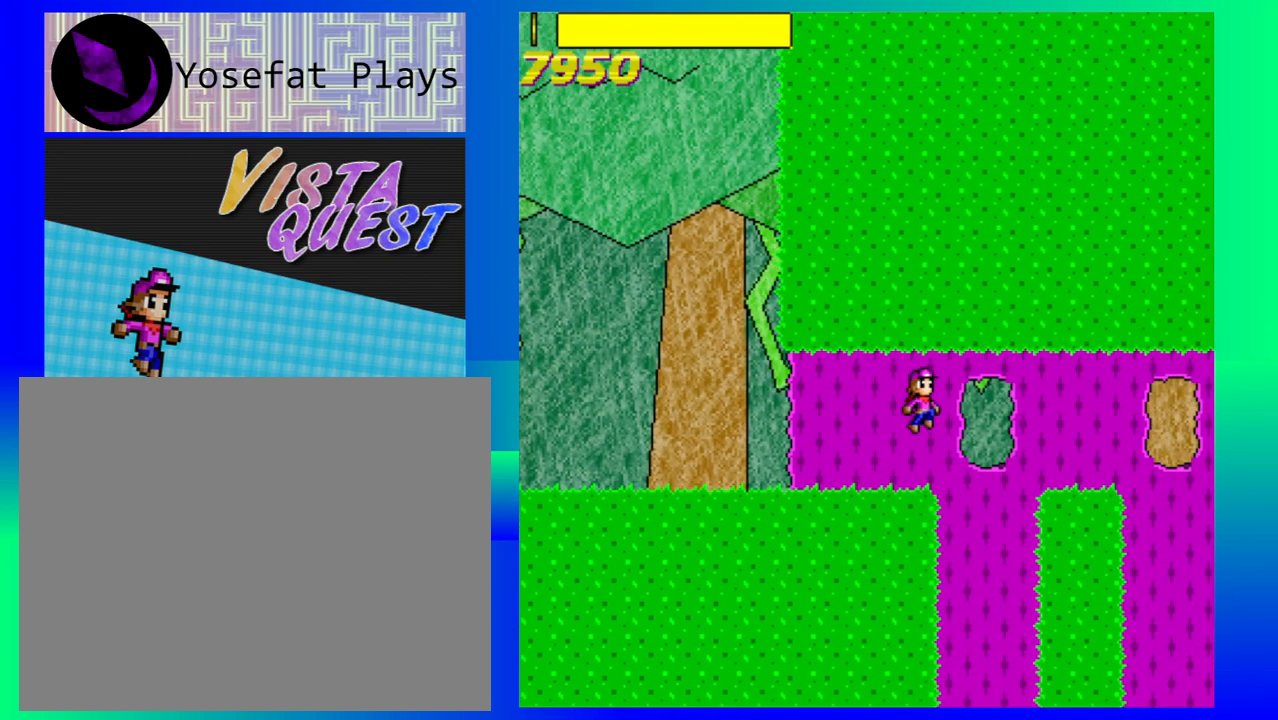
{"buttons": [], "left_stick": "right", "events": [[233, "B", "up"]]}
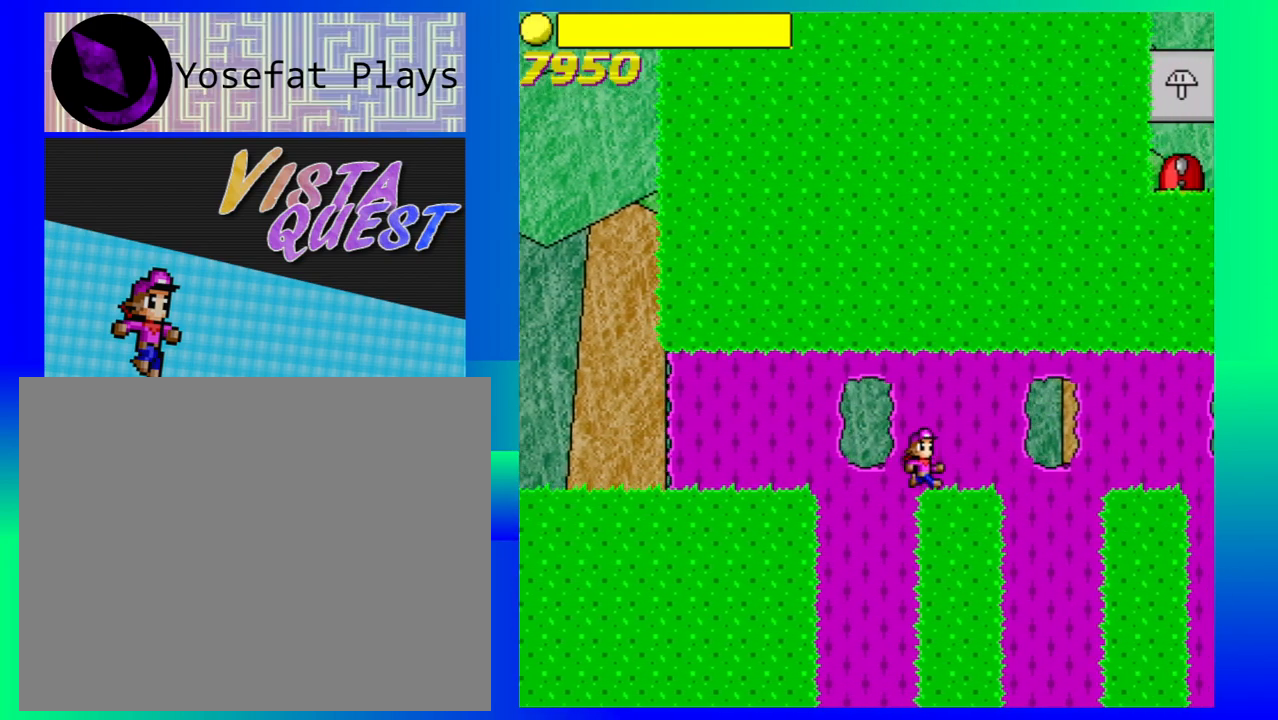
{"buttons": [], "left_stick": "center", "events": [[150, "left_stick", "center"]]}
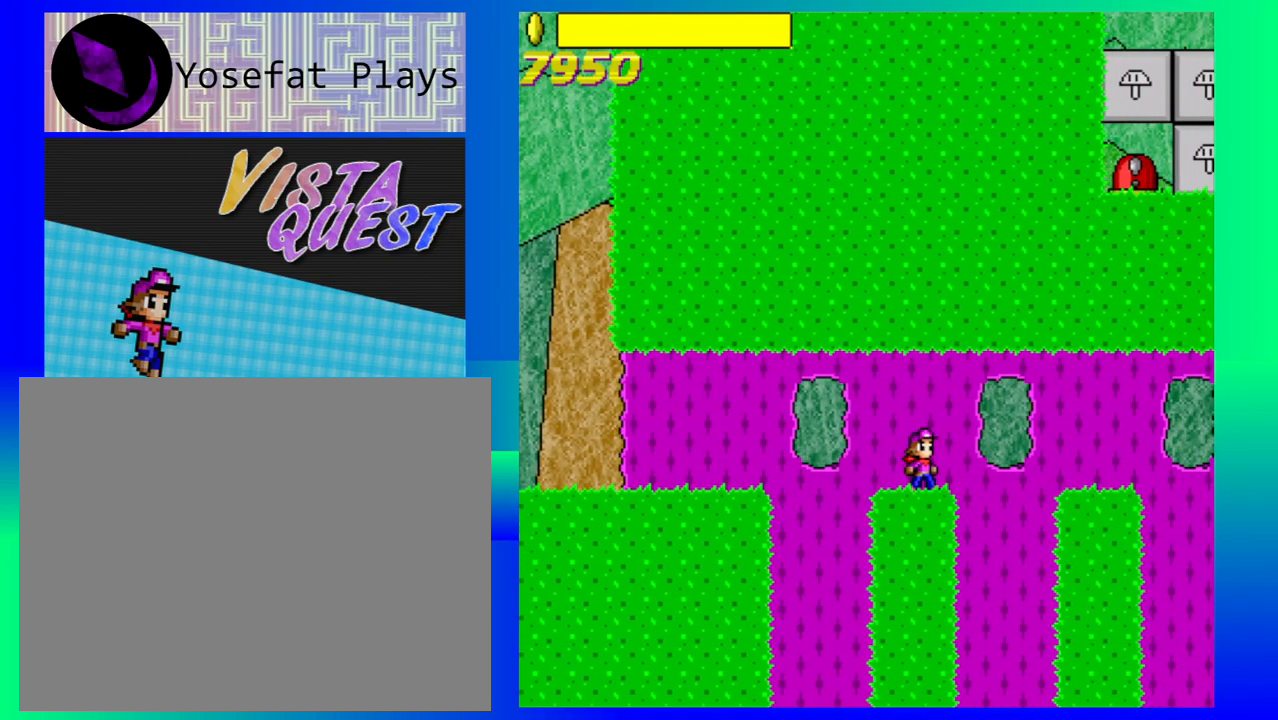
{"buttons": [], "left_stick": "right", "events": [[117, "left_stick", "right"], [183, "B", "down"], [400, "B", "up"]]}
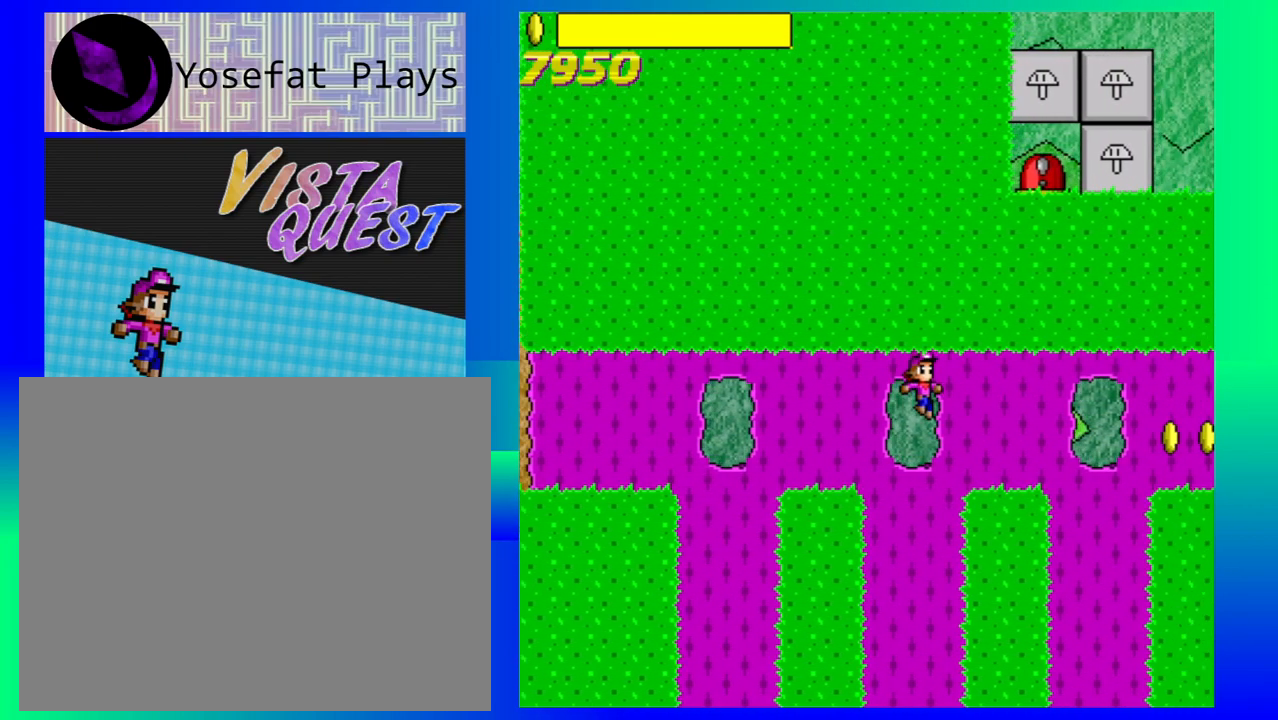
{"buttons": [], "left_stick": "center", "events": [[350, "left_stick", "center"]]}
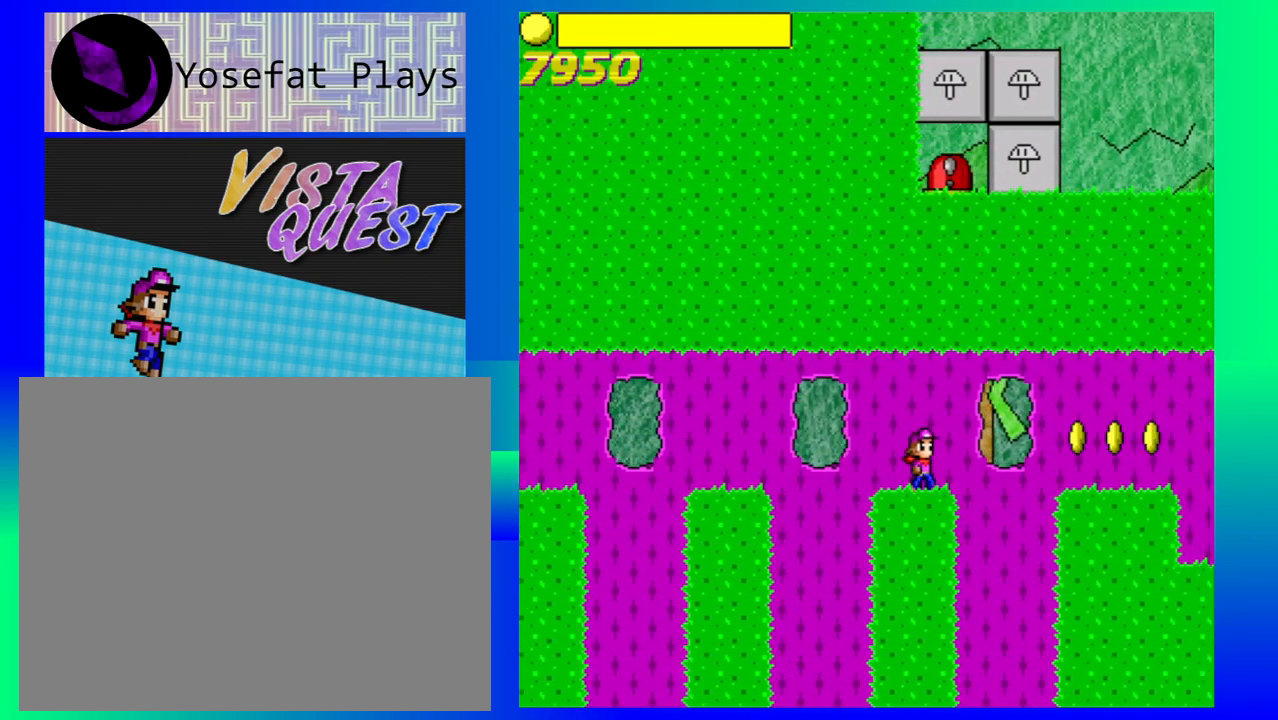
{"buttons": ["B"], "left_stick": "right", "events": [[300, "left_stick", "right"], [350, "B", "down"]]}
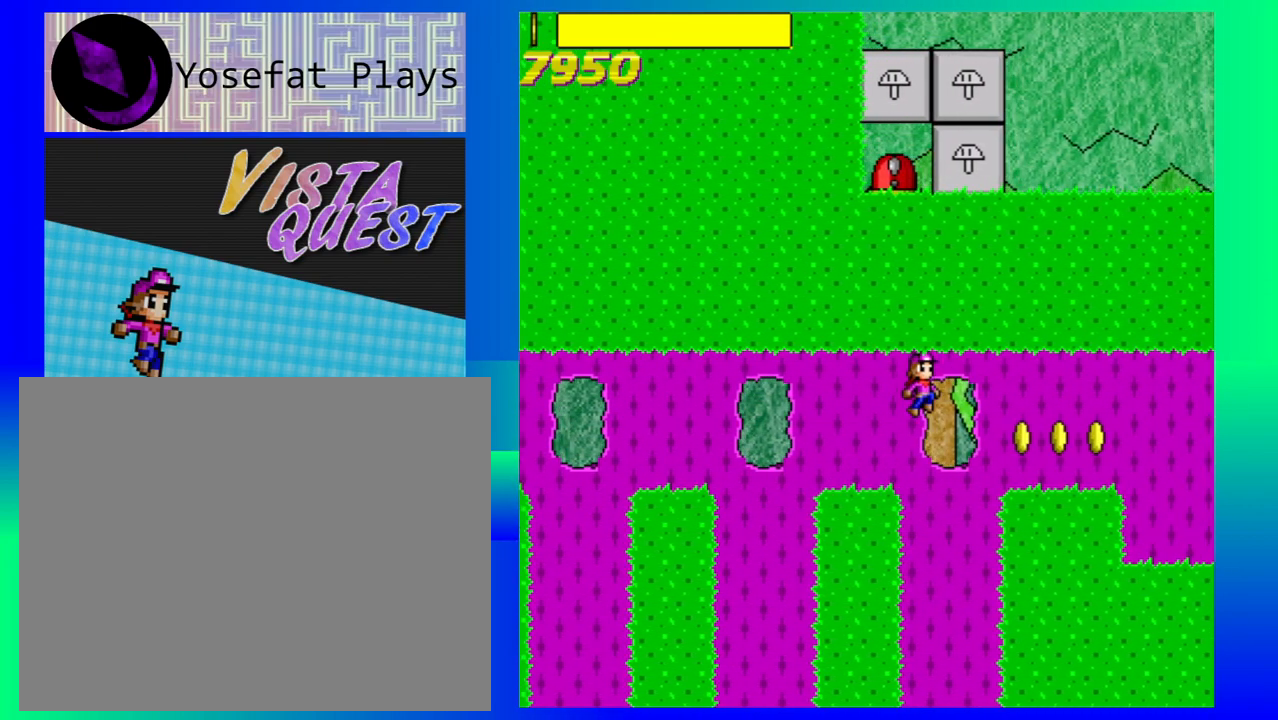
{"buttons": [], "left_stick": "right", "events": [[117, "B", "up"]]}
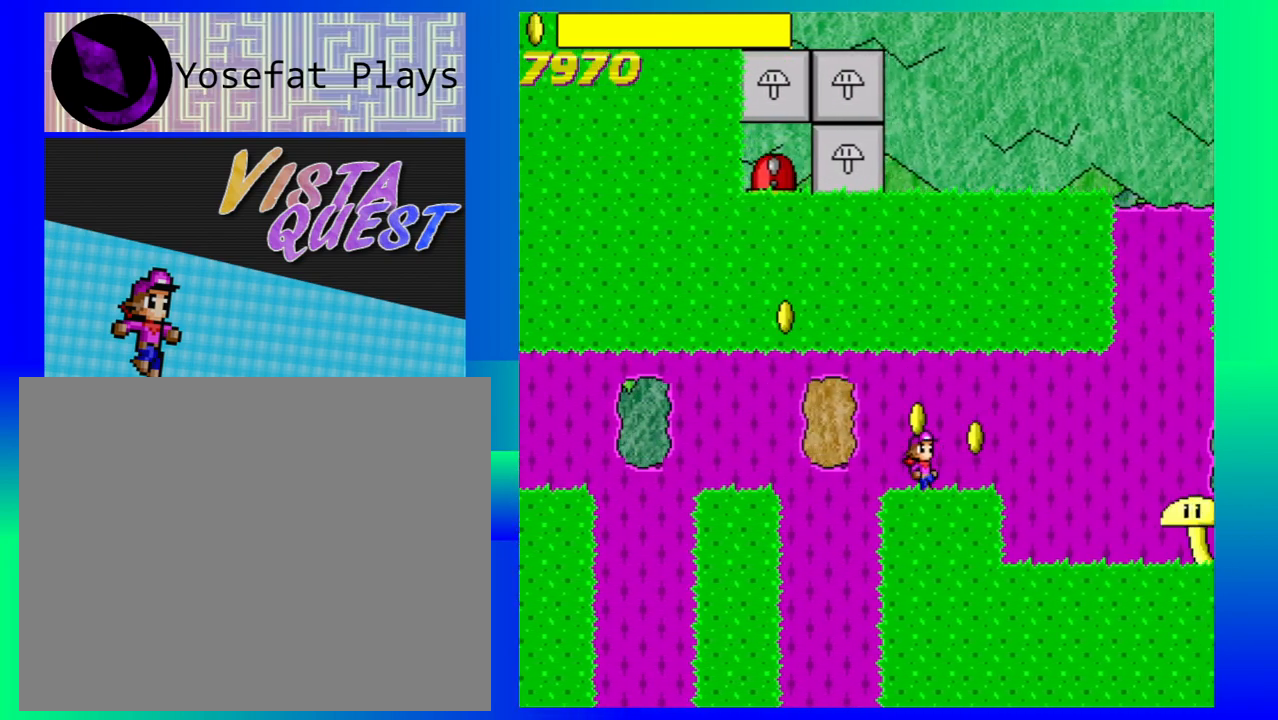
{"buttons": ["B"], "left_stick": "up-left", "events": [[367, "B", "down"], [417, "left_stick", "up-left"]]}
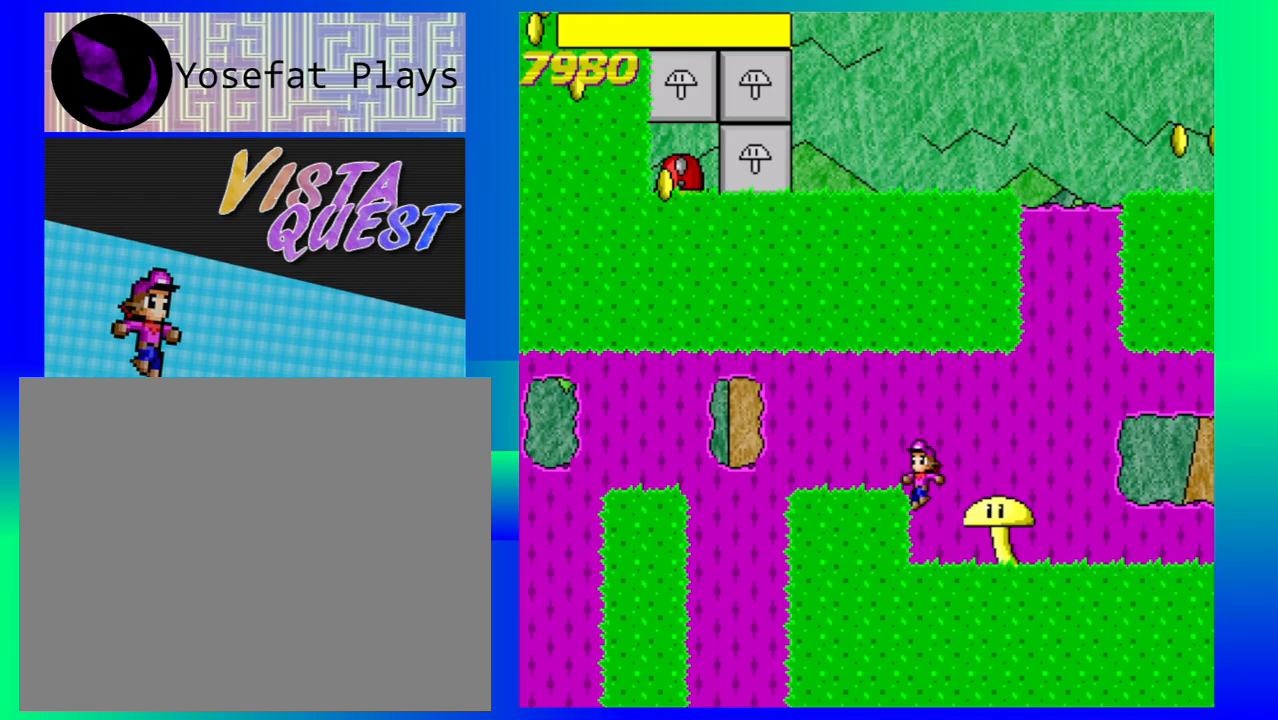
{"buttons": [], "left_stick": "center", "events": [[83, "B", "up"], [100, "left_stick", "center"], [300, "B", "down"], [350, "left_stick", "left"], [433, "left_stick", "center"], [483, "B", "up"]]}
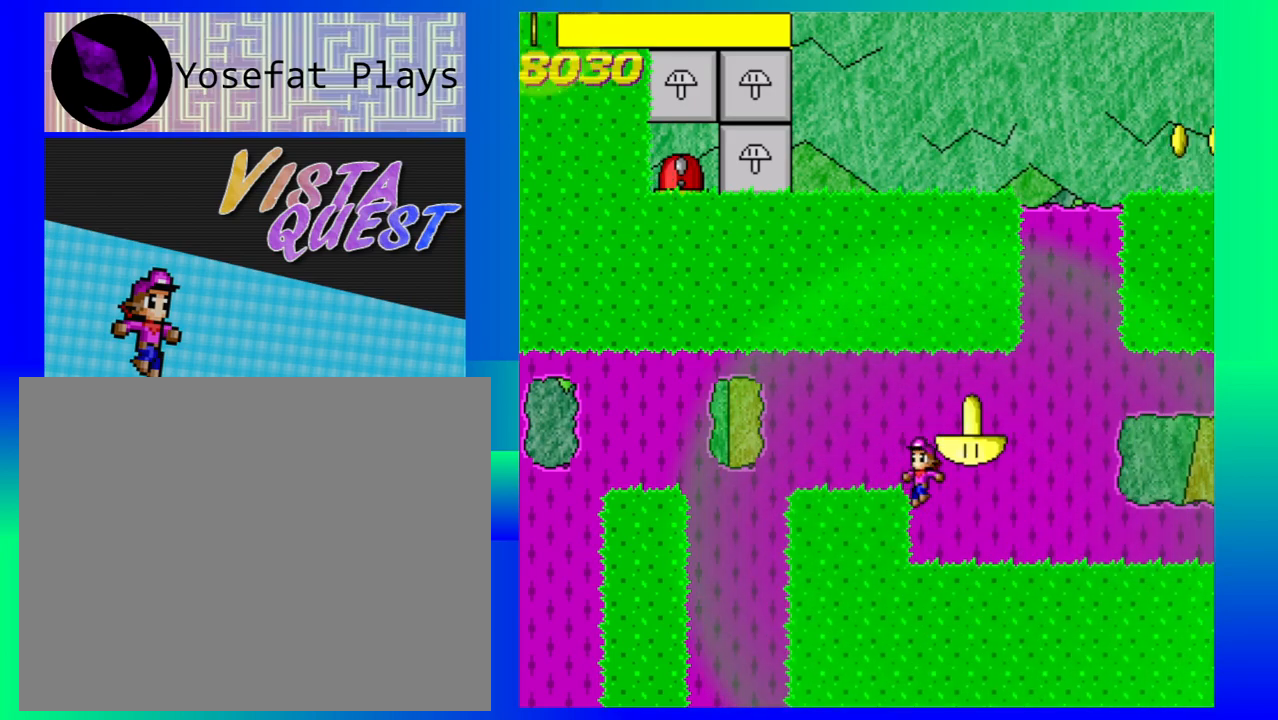
{"buttons": [], "left_stick": "right", "events": [[233, "left_stick", "right"]]}
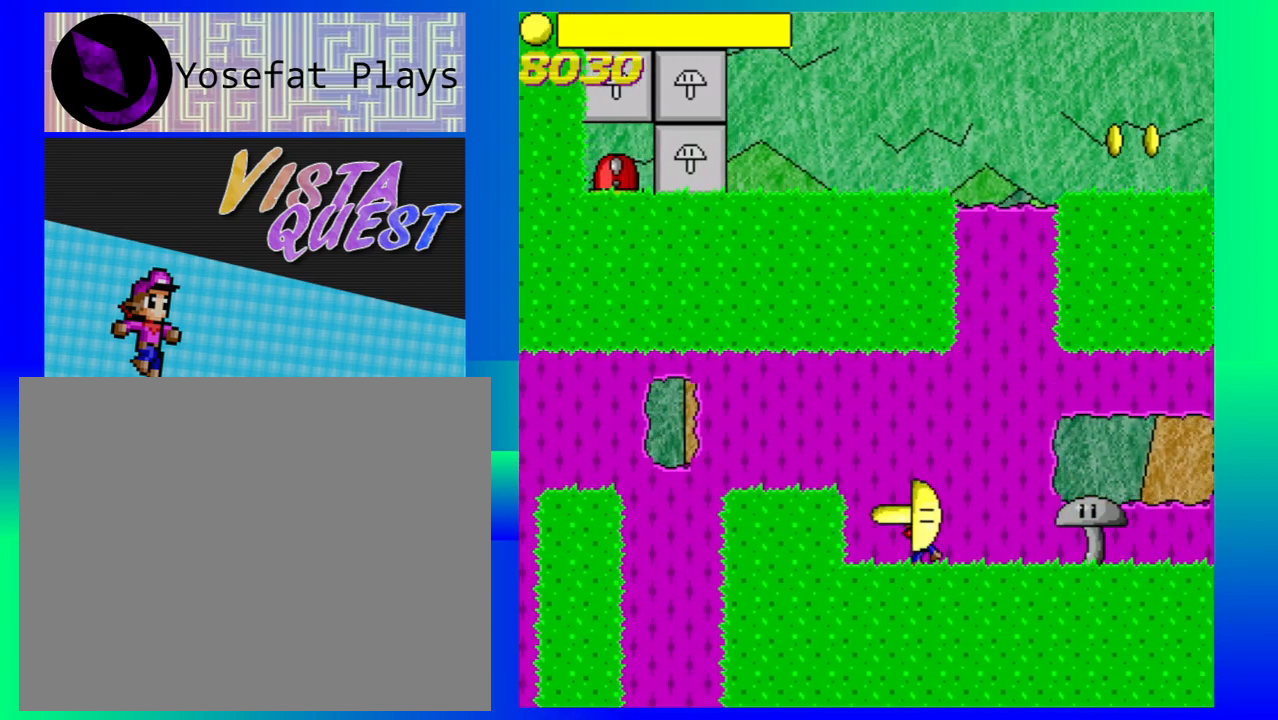
{"buttons": [], "left_stick": "center", "events": [[33, "B", "down"], [33, "left_stick", "center"], [200, "B", "up"], [217, "left_stick", "right"], [383, "left_stick", "center"]]}
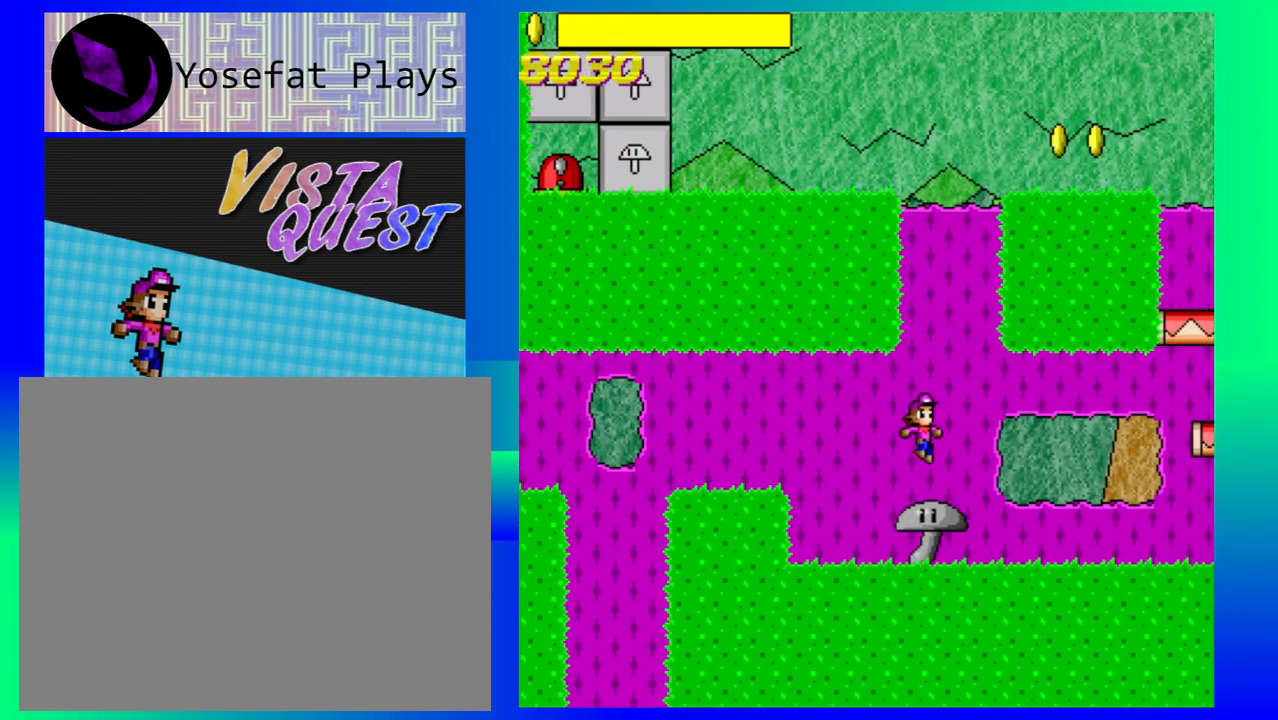
{"buttons": [], "left_stick": "right", "events": [[383, "left_stick", "right"]]}
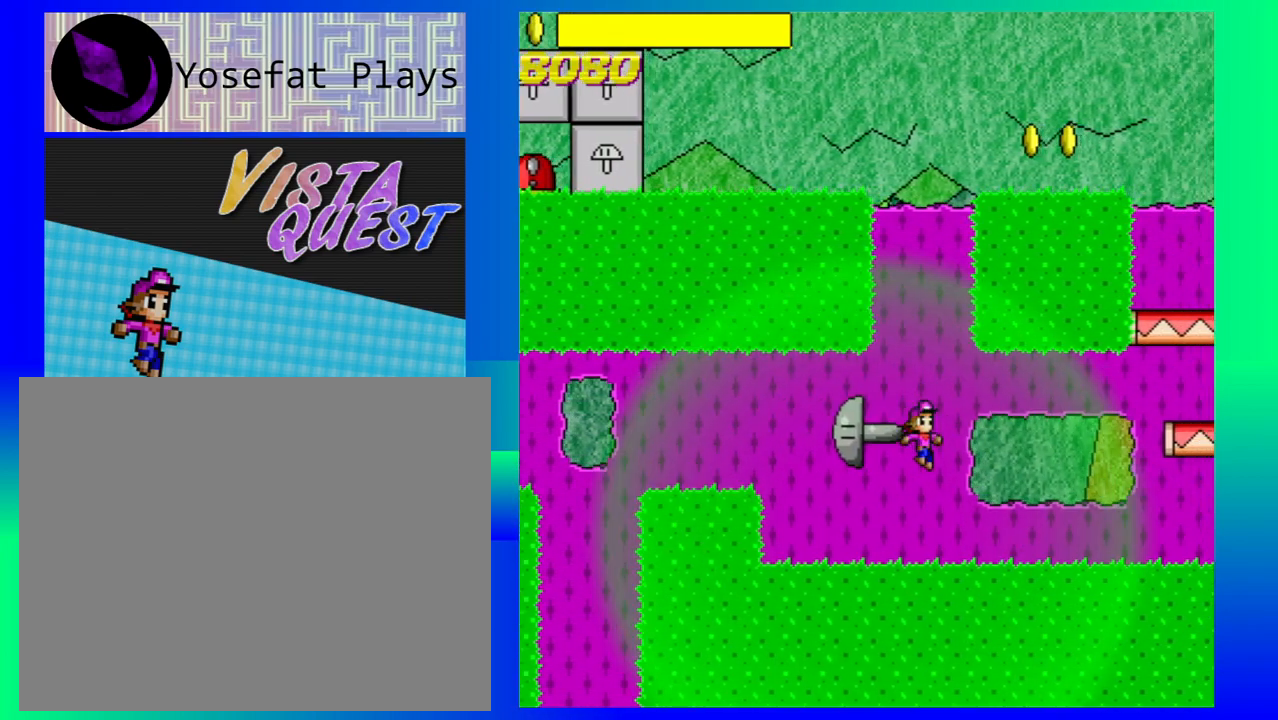
{"buttons": [], "left_stick": "right", "events": []}
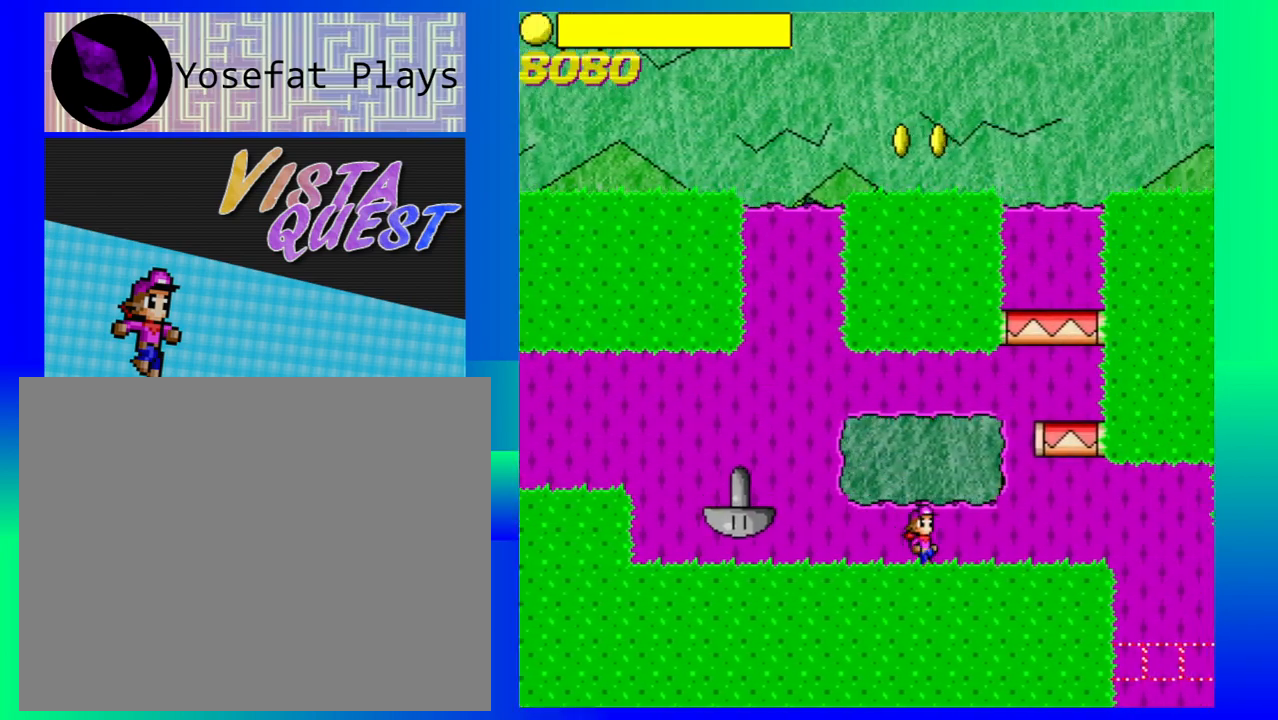
{"buttons": [], "left_stick": "right", "events": [[33, "B", "down"], [317, "B", "up"]]}
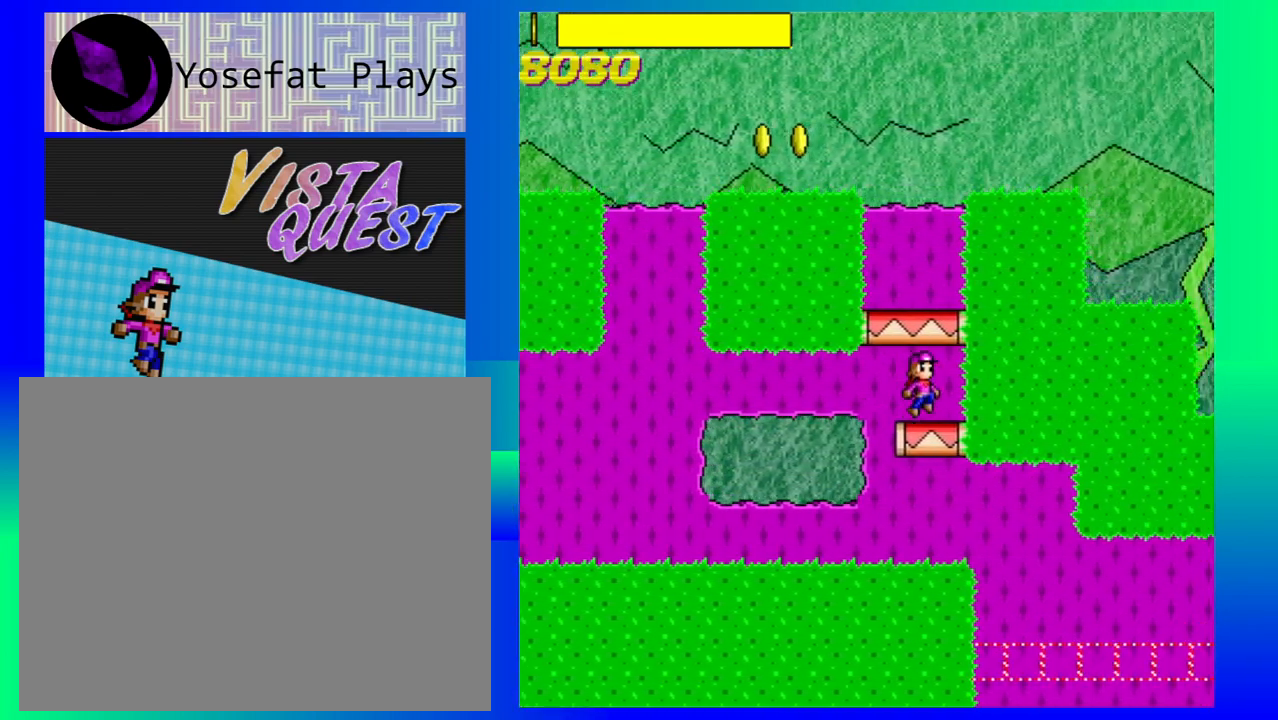
{"buttons": ["B"], "left_stick": "center", "events": [[133, "left_stick", "center"], [317, "B", "down"]]}
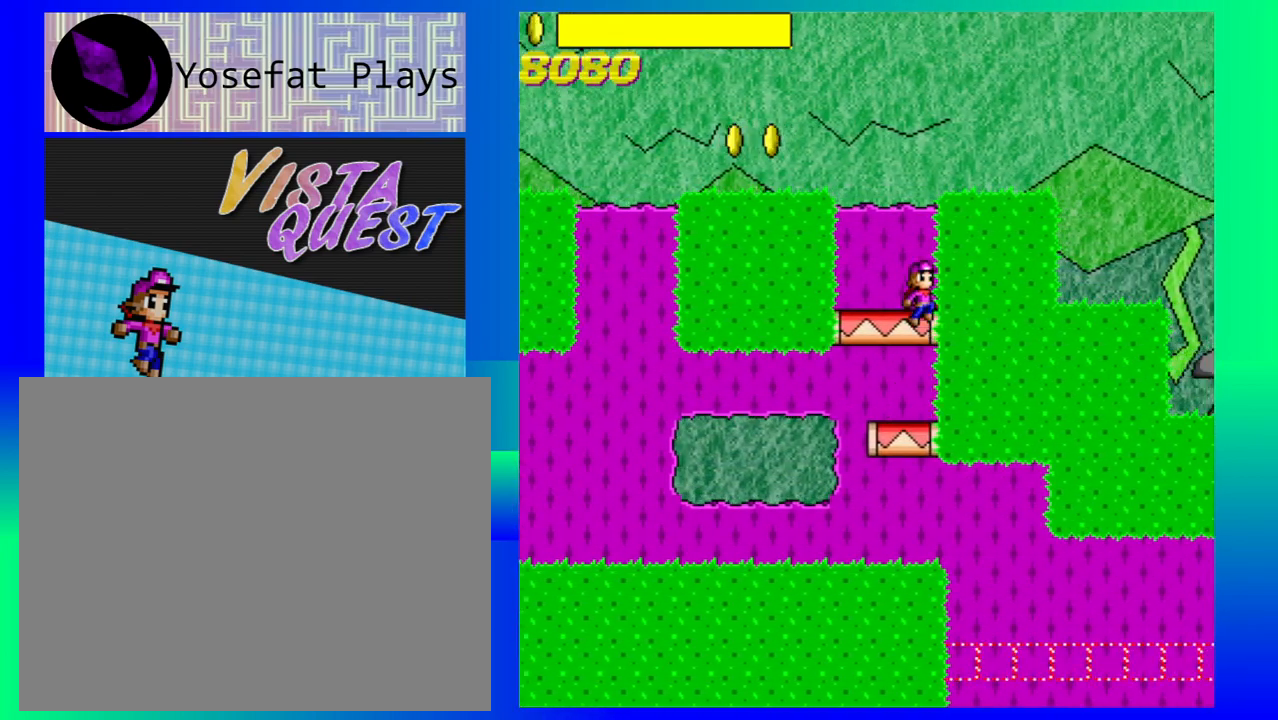
{"buttons": [], "left_stick": "center", "events": [[17, "B", "up"]]}